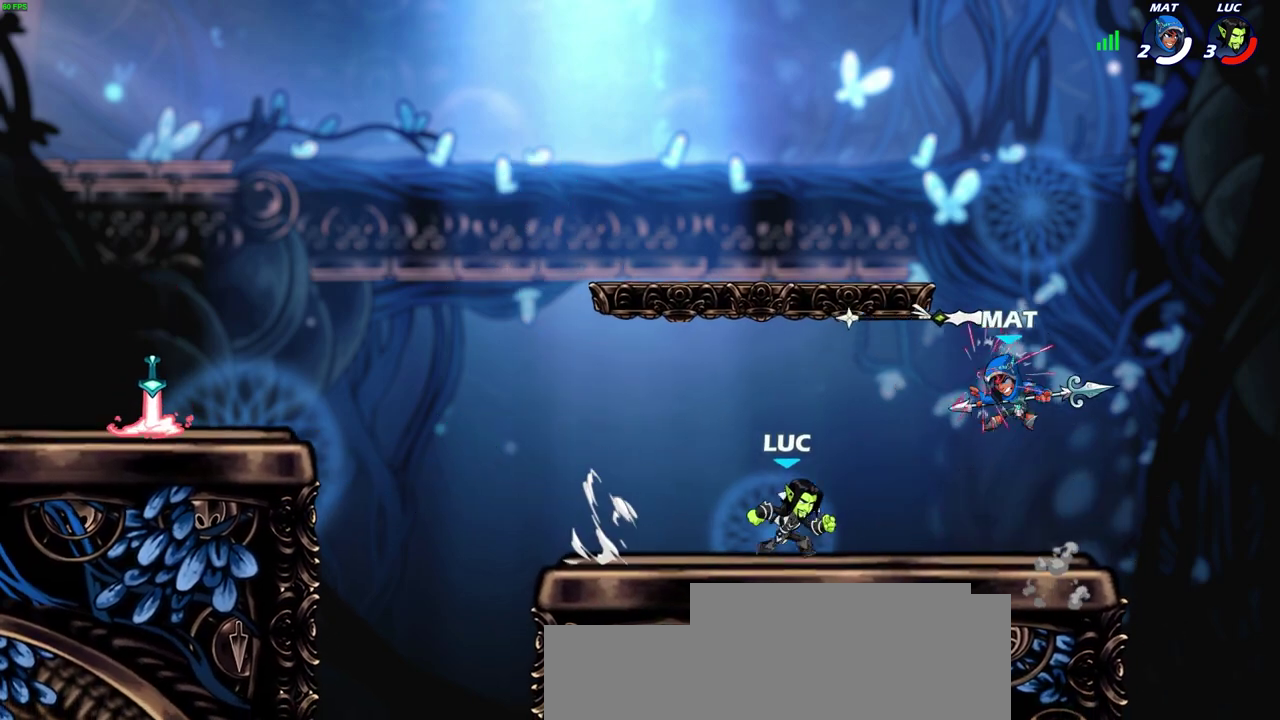
Gameplay with a controller (PlayStation layout); each line is a JSON object with the inputs held at the frame after it (dt_ms = milliseconds from this image to that frame). "events" lists button and stick changes between this image and that frame as [ms after this image, input, new state], when the widget could be followed in between. This document gives stick clicks only as held states, not as events. Not read: R1.
{"dt_ms": 600, "buttons": [], "left_stick": "down-left", "right_stick": "center", "events": [[67, "CROSS", "down"], [117, "CROSS", "up"], [117, "left_stick", "up-left"], [233, "CROSS", "down"], [300, "left_stick", "up-right"], [367, "CROSS", "up"], [483, "left_stick", "down-left"]]}
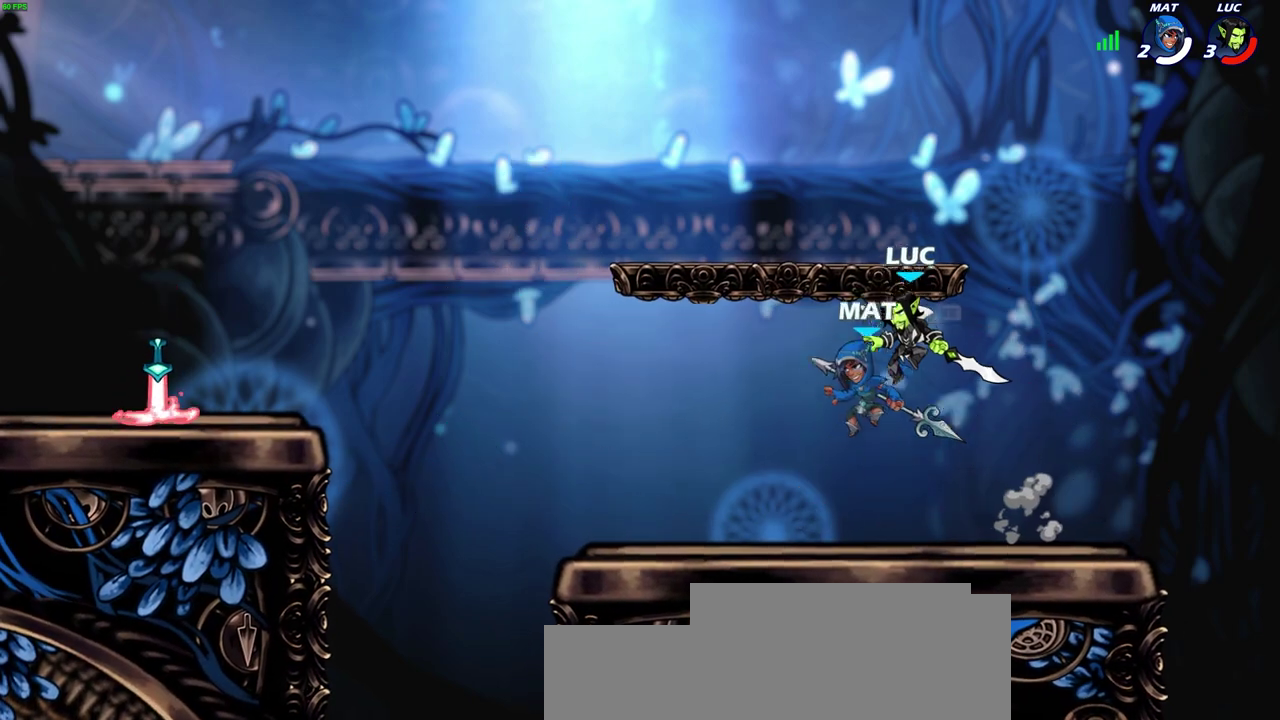
{"dt_ms": 500, "buttons": [], "left_stick": "center", "right_stick": "center", "events": [[100, "SQUARE", "down"], [100, "left_stick", "center"], [183, "SQUARE", "up"]]}
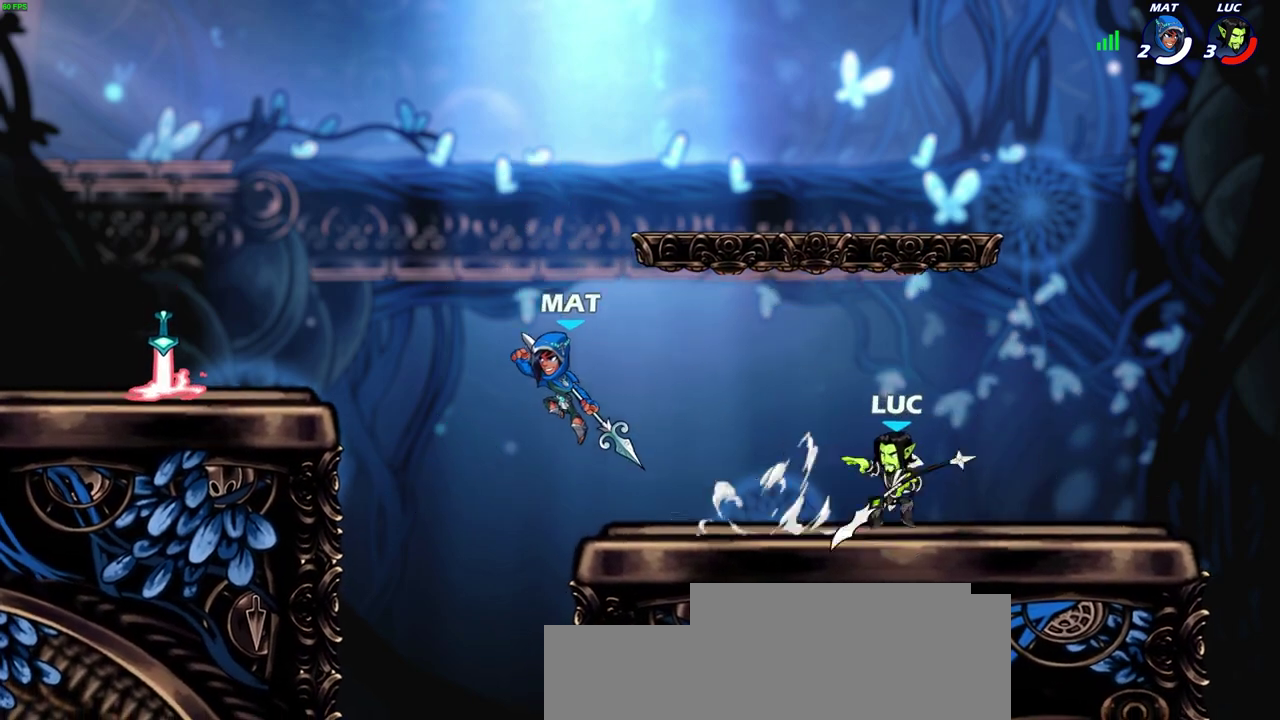
{"dt_ms": 300, "buttons": [], "left_stick": "right", "right_stick": "center", "events": [[50, "left_stick", "right"]]}
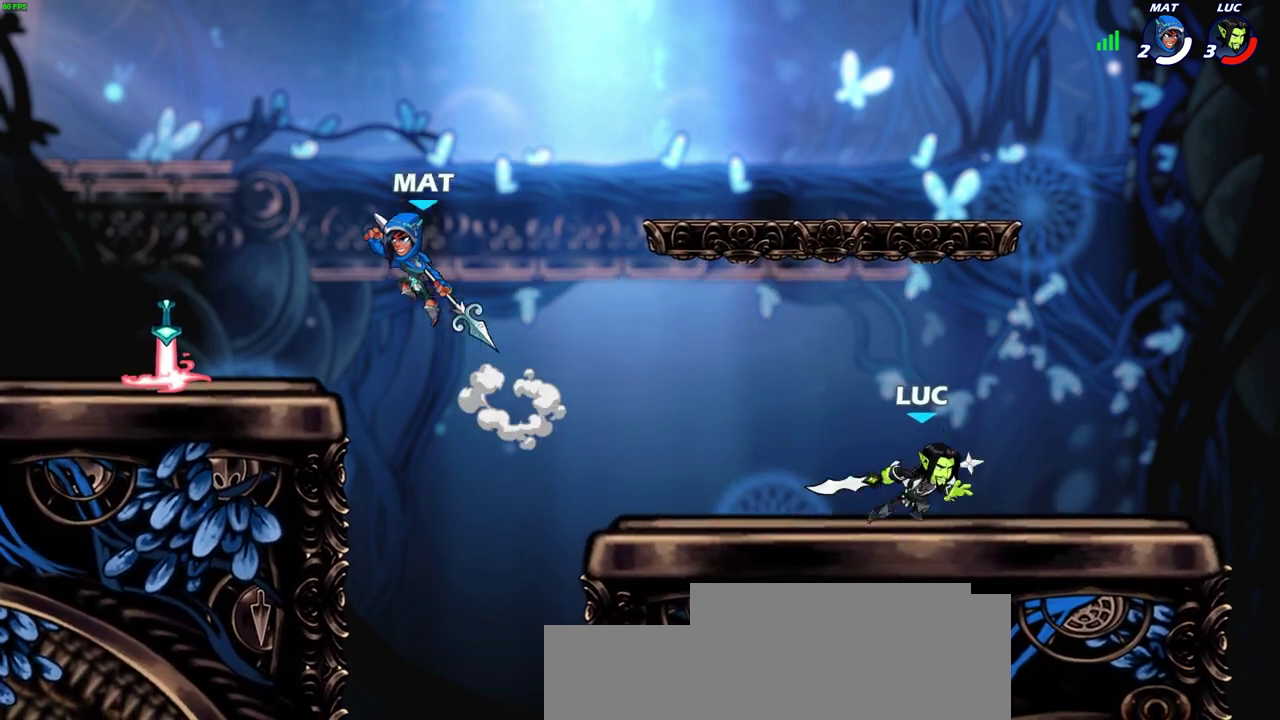
{"dt_ms": 300, "buttons": [], "left_stick": "left", "right_stick": "center", "events": [[50, "left_stick", "up-left"], [250, "left_stick", "left"]]}
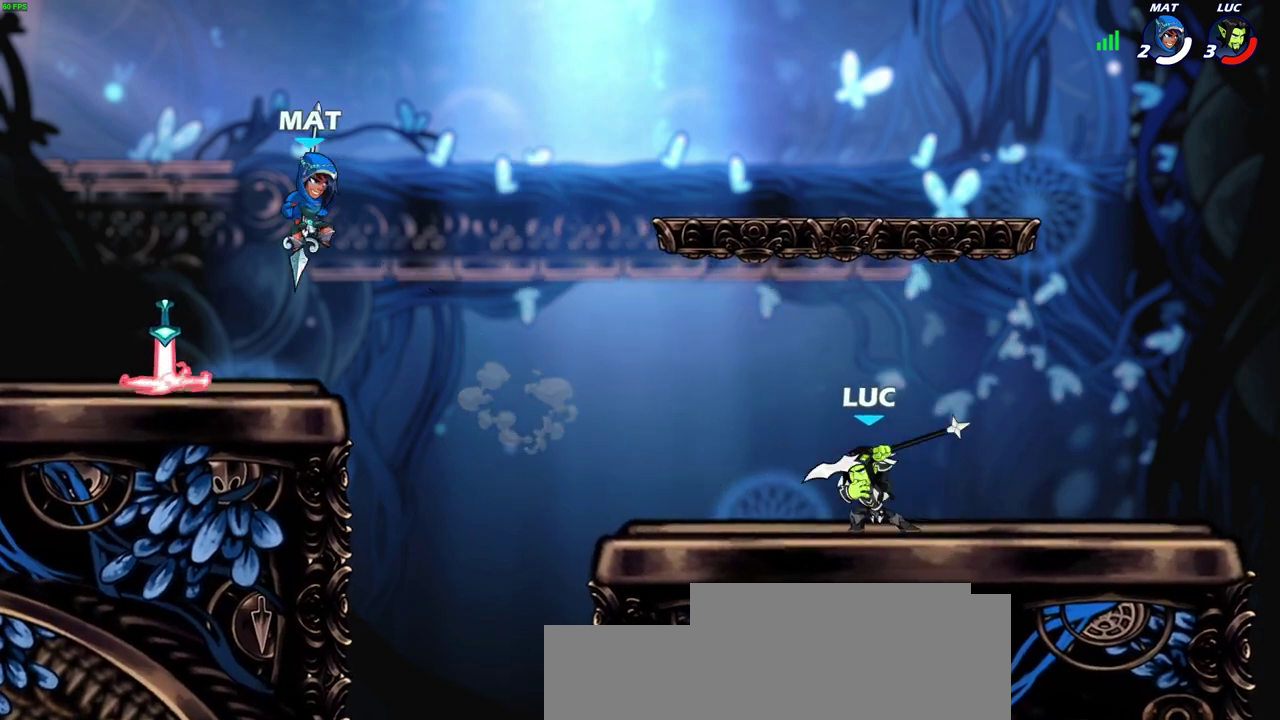
{"dt_ms": 600, "buttons": [], "left_stick": "up-left", "right_stick": "center", "events": [[267, "left_stick", "right"], [483, "left_stick", "up-left"]]}
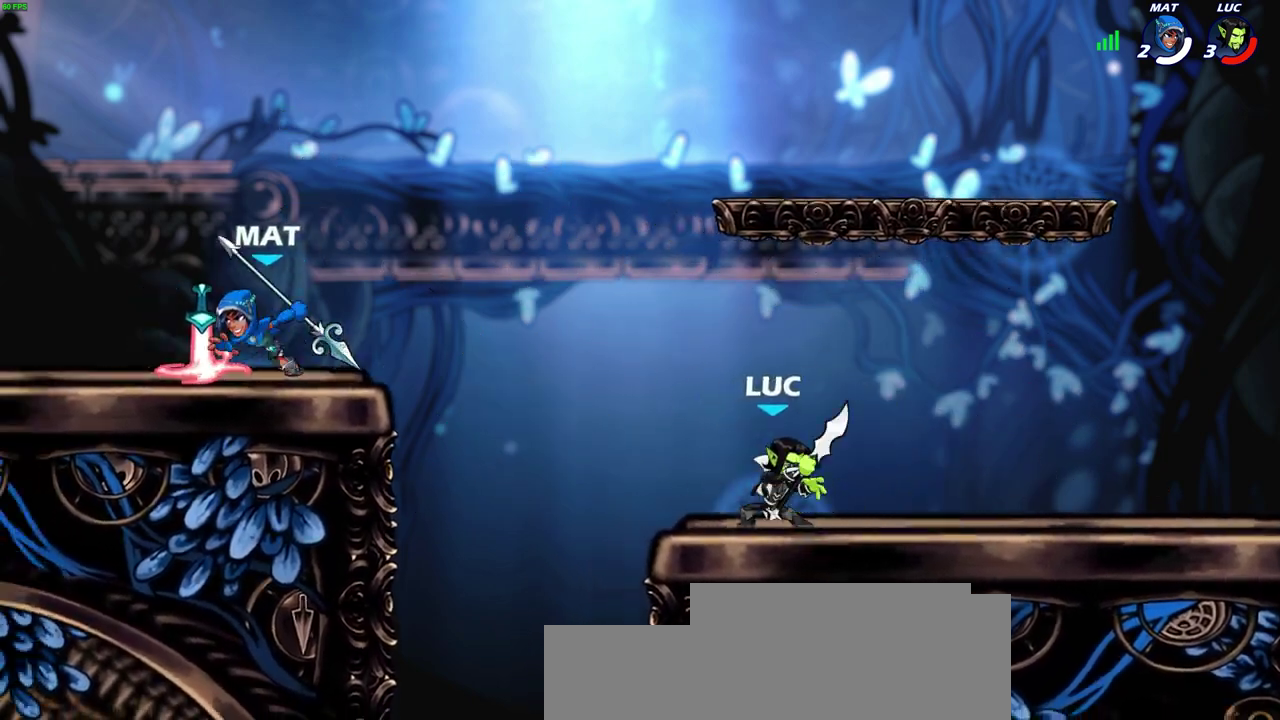
{"dt_ms": 600, "buttons": [], "left_stick": "center", "right_stick": "center", "events": [[83, "R2", "down"], [100, "left_stick", "up"], [133, "CIRCLE", "down"], [183, "left_stick", "center"], [217, "R2", "up"], [367, "left_stick", "up-left"], [467, "CIRCLE", "up"], [500, "left_stick", "center"]]}
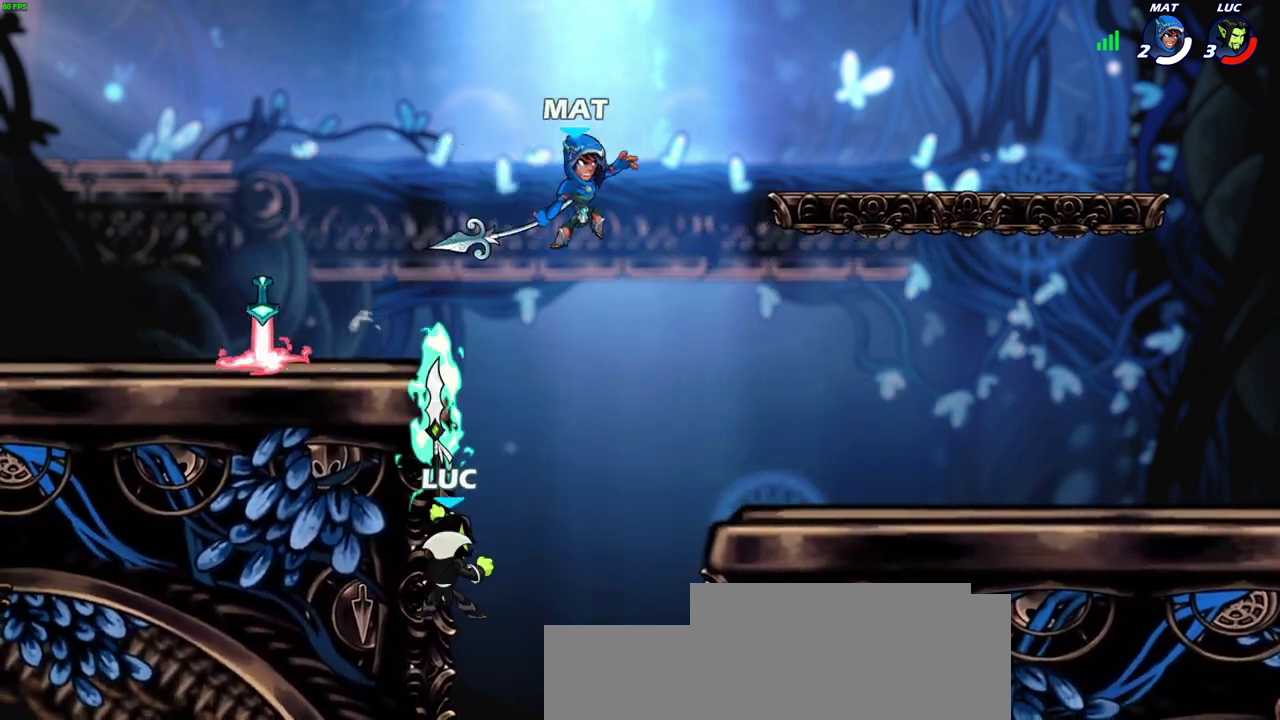
{"dt_ms": 500, "buttons": ["CROSS"], "left_stick": "up-right", "right_stick": "center", "events": [[317, "left_stick", "up-left"], [500, "CROSS", "down"], [500, "left_stick", "up-right"]]}